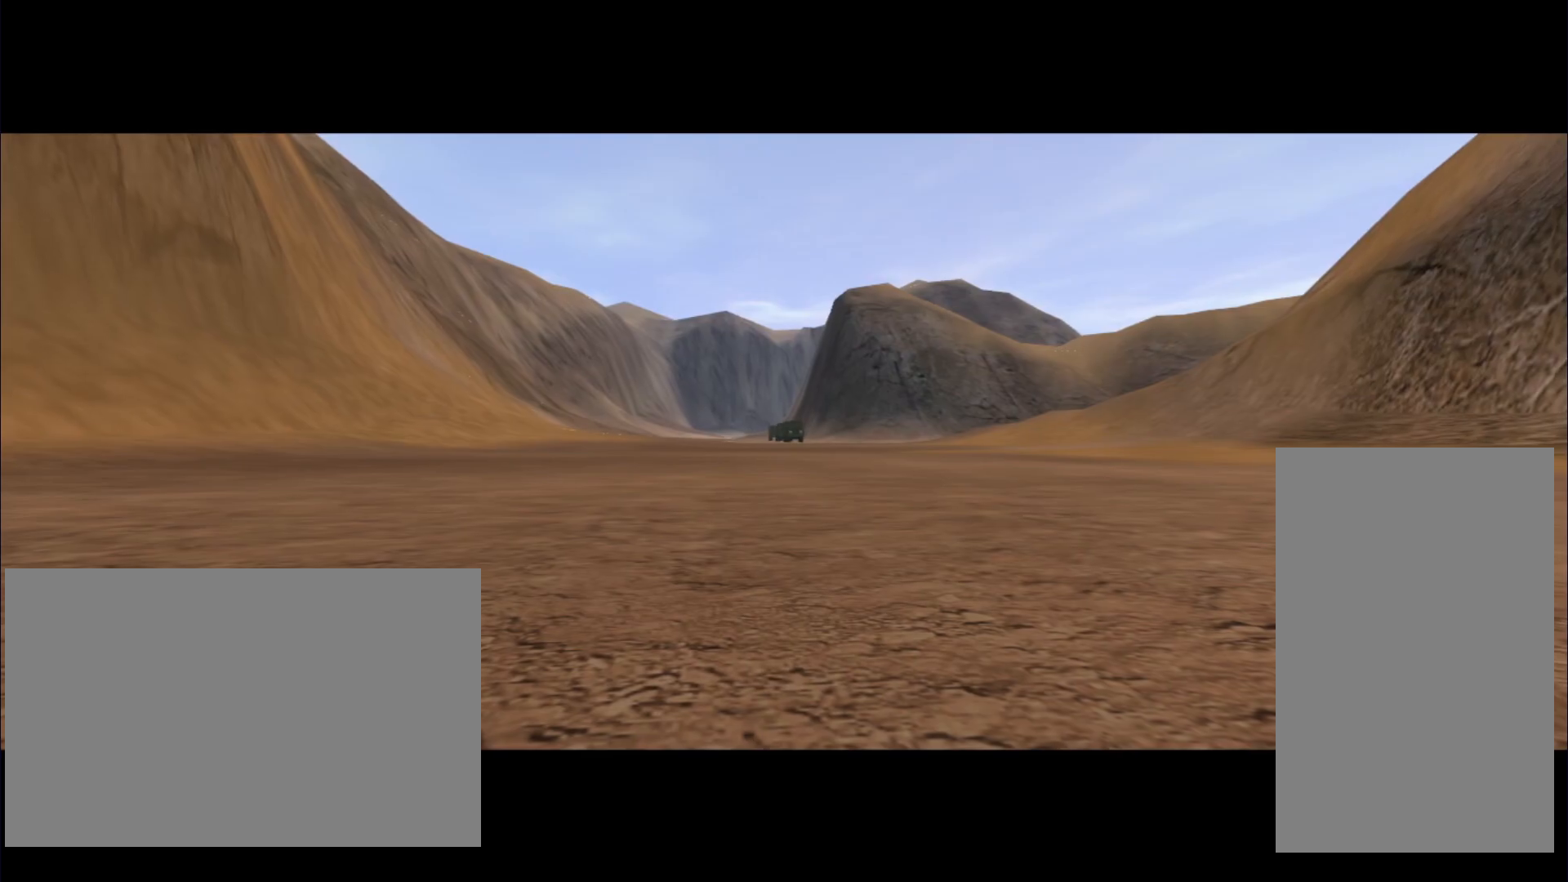
Gameplay with keyboard and mouse; each line is a JSON object with the keys and mouse buttons held at the frame after it. "events" lists presses ("down") and releases ("up") of "a", "ctrl", "d", "e", "f", "q", "r", "s", "shift", "space", "tab", "w", "mouse_left", "mouse_wheel", "mouse_right", "mouse_mb4" and "mouse_mb5" between this image and that frame as [ms after this image, input, new state], when the widget could be followed in between. "mouse_left", "mouse_wheel", "mouse_right", "mouse_mb4", "mouse_mb5" = the "left", "wheel", "right", "mb4", "mb5" buttons of the "mouse" list. No other keys are recorded. "wheel" means that the mouse wheel is clicked or scrolled. Not read: mouse_move.
{"keys": [], "mouse": [], "events": []}
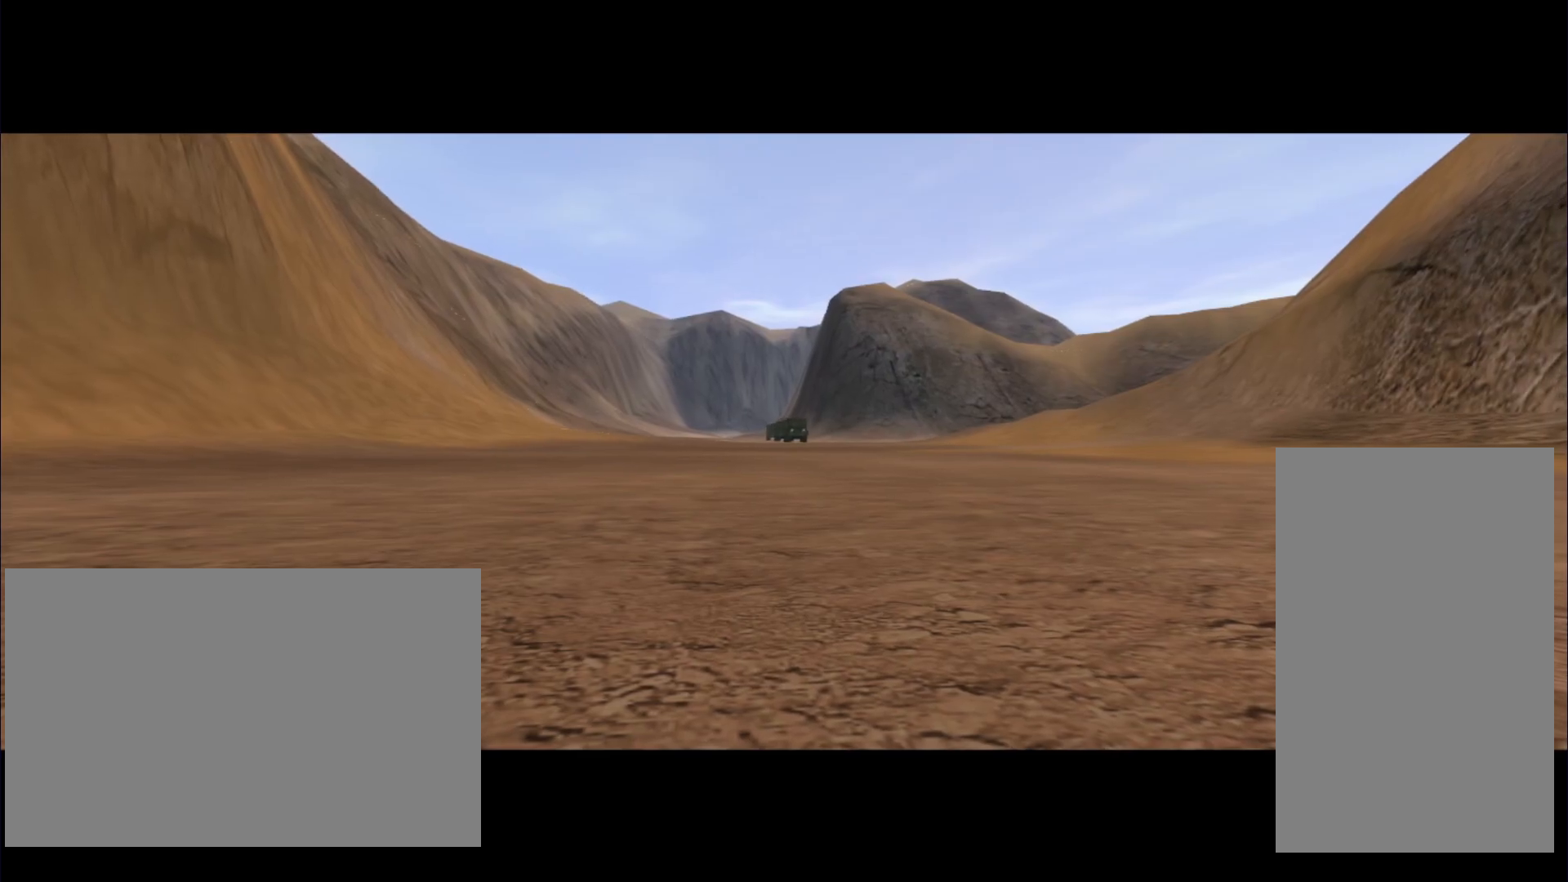
{"keys": [], "mouse": [], "events": []}
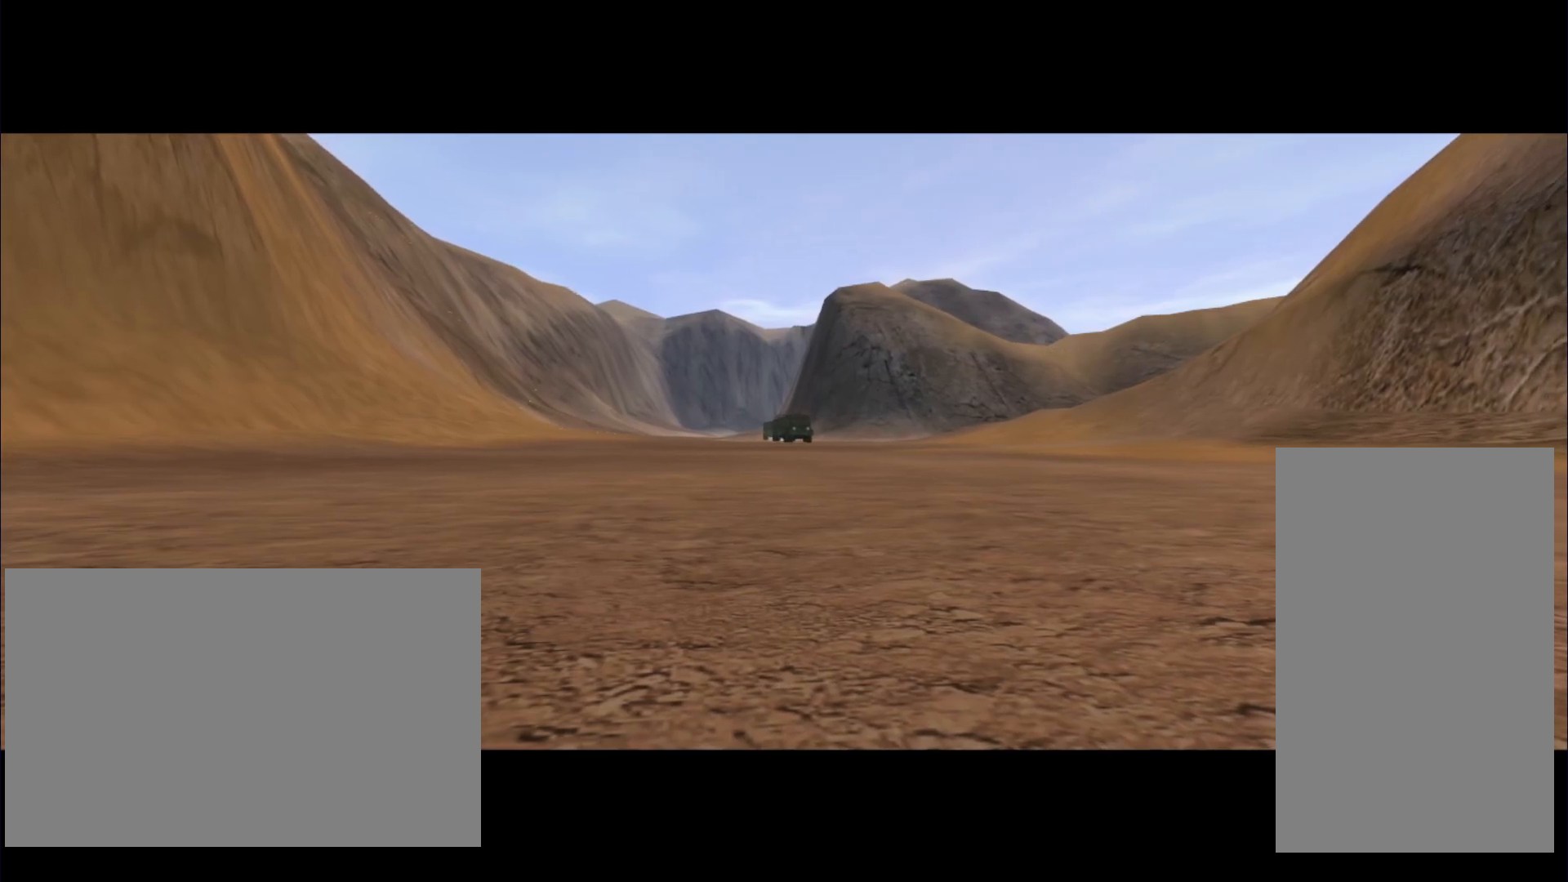
{"keys": [], "mouse": [], "events": [[334, "mouse_mb4", "down"], [434, "mouse_mb4", "up"]]}
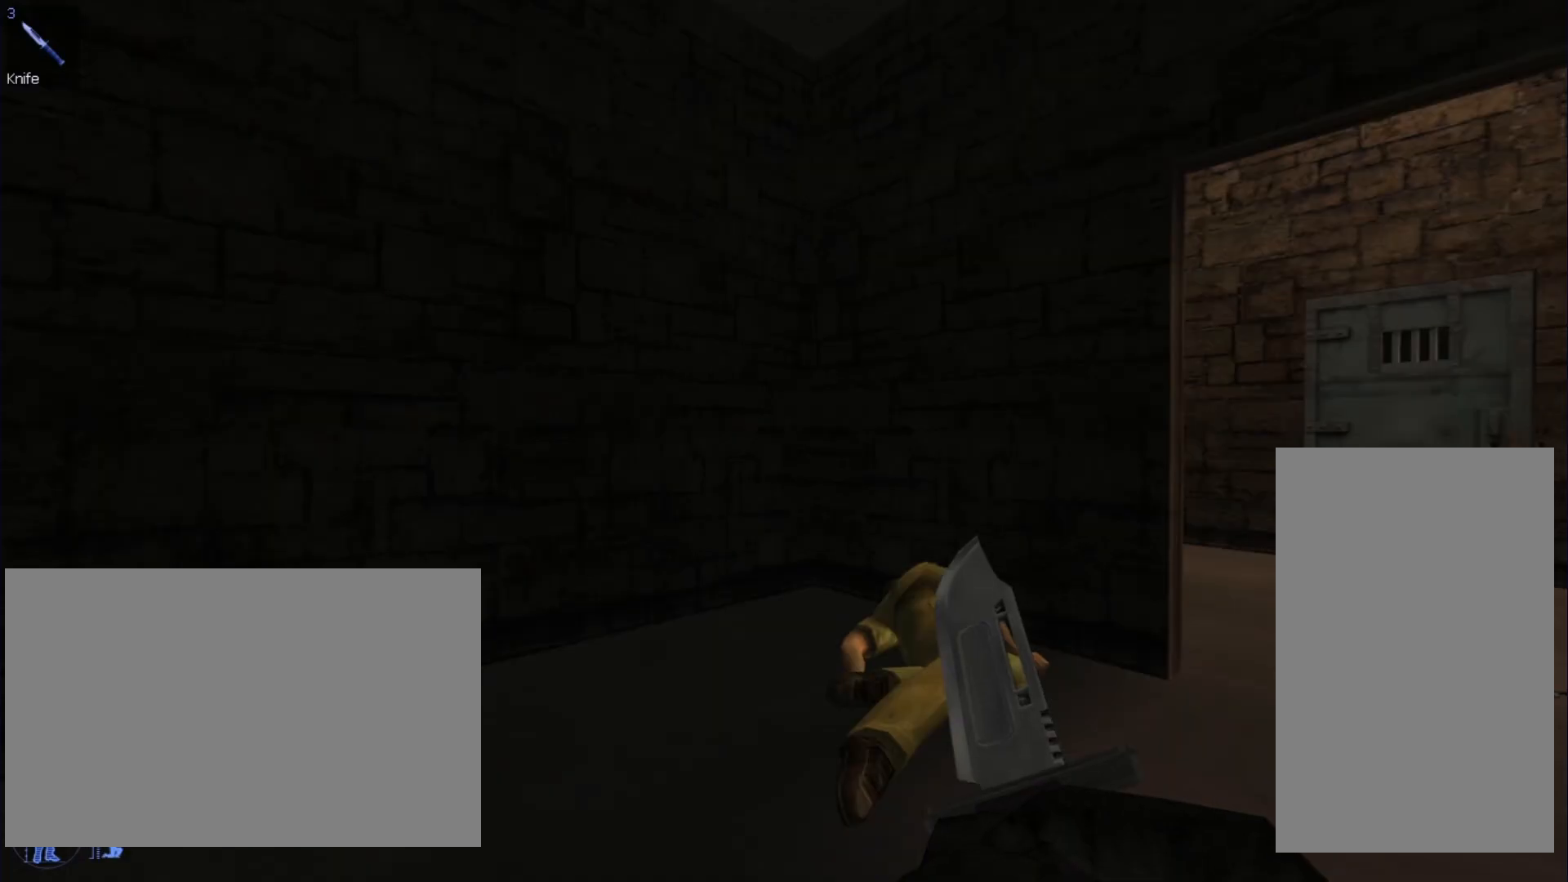
{"keys": ["w"], "mouse": [], "events": [[66, "w", "down"]]}
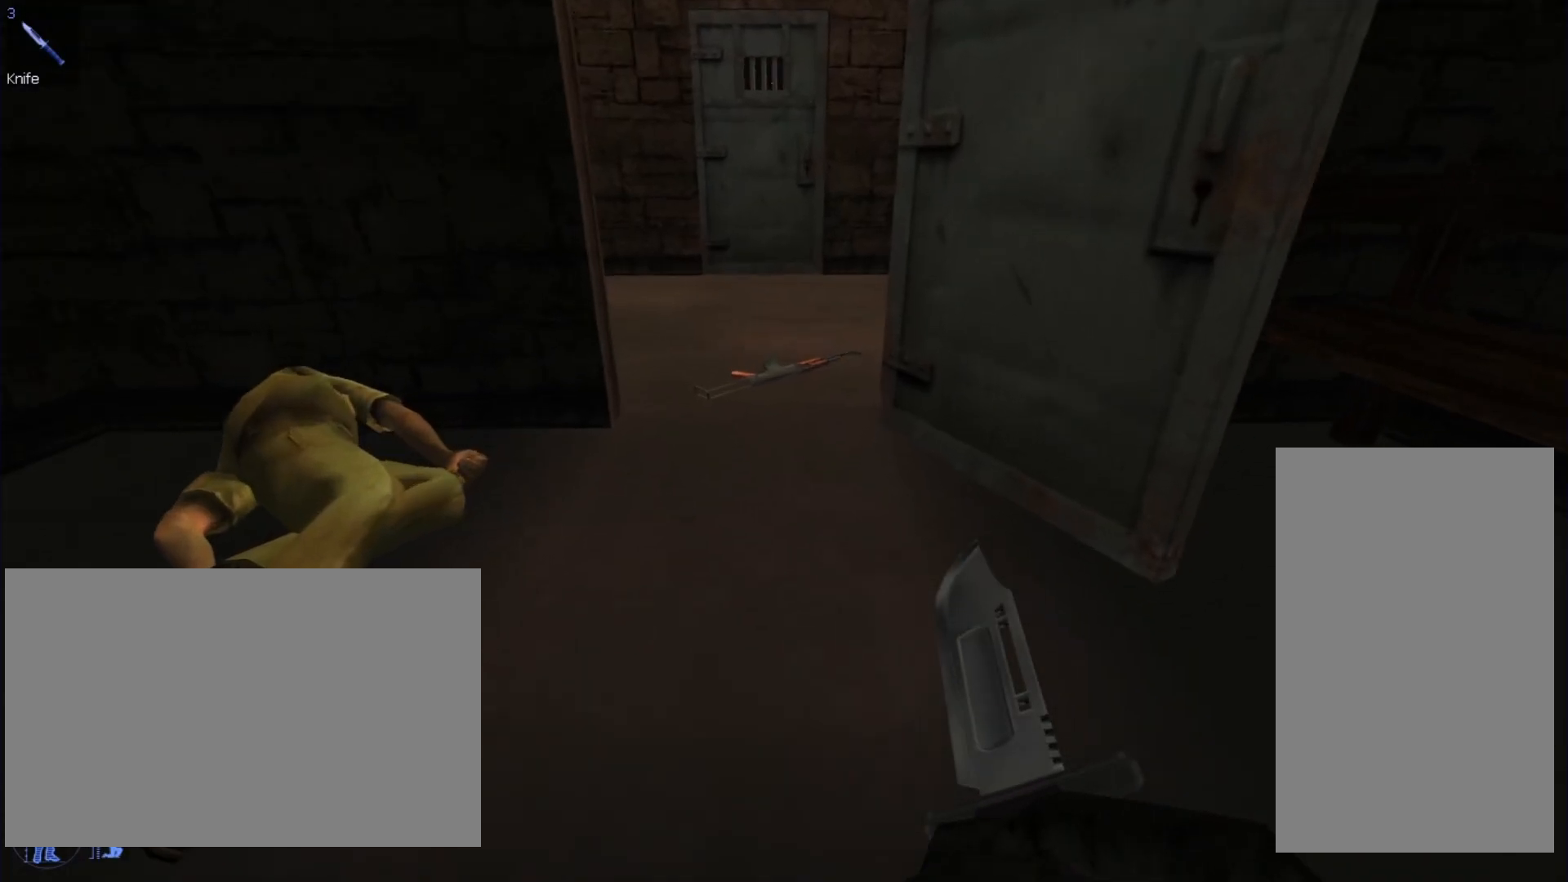
{"keys": ["w"], "mouse": [], "events": []}
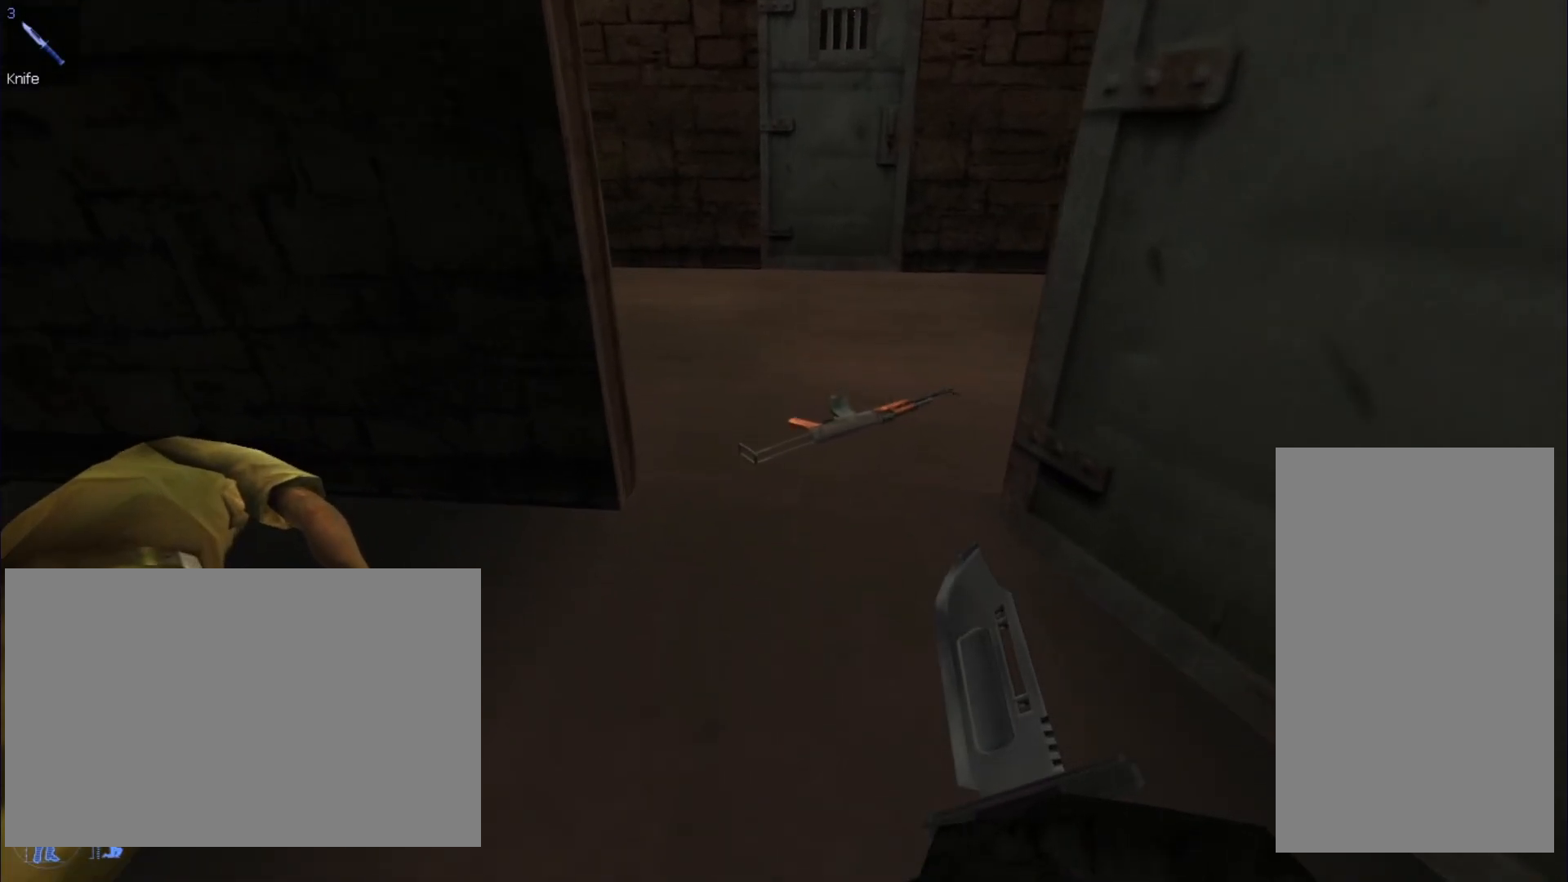
{"keys": ["w"], "mouse": [], "events": []}
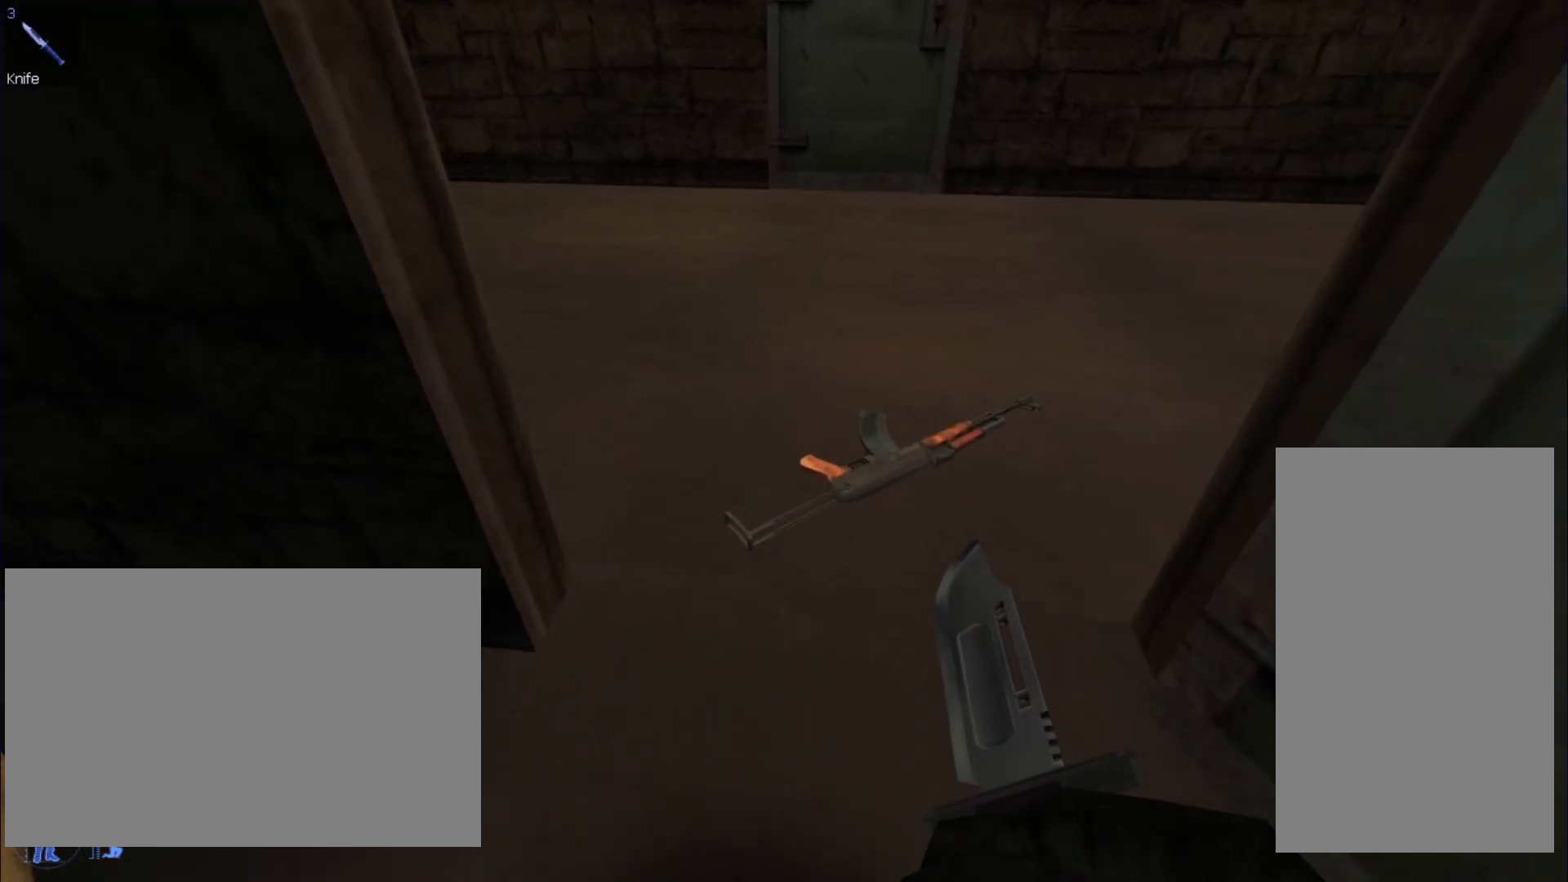
{"keys": ["a", "w"], "mouse": [], "events": [[334, "a", "down"]]}
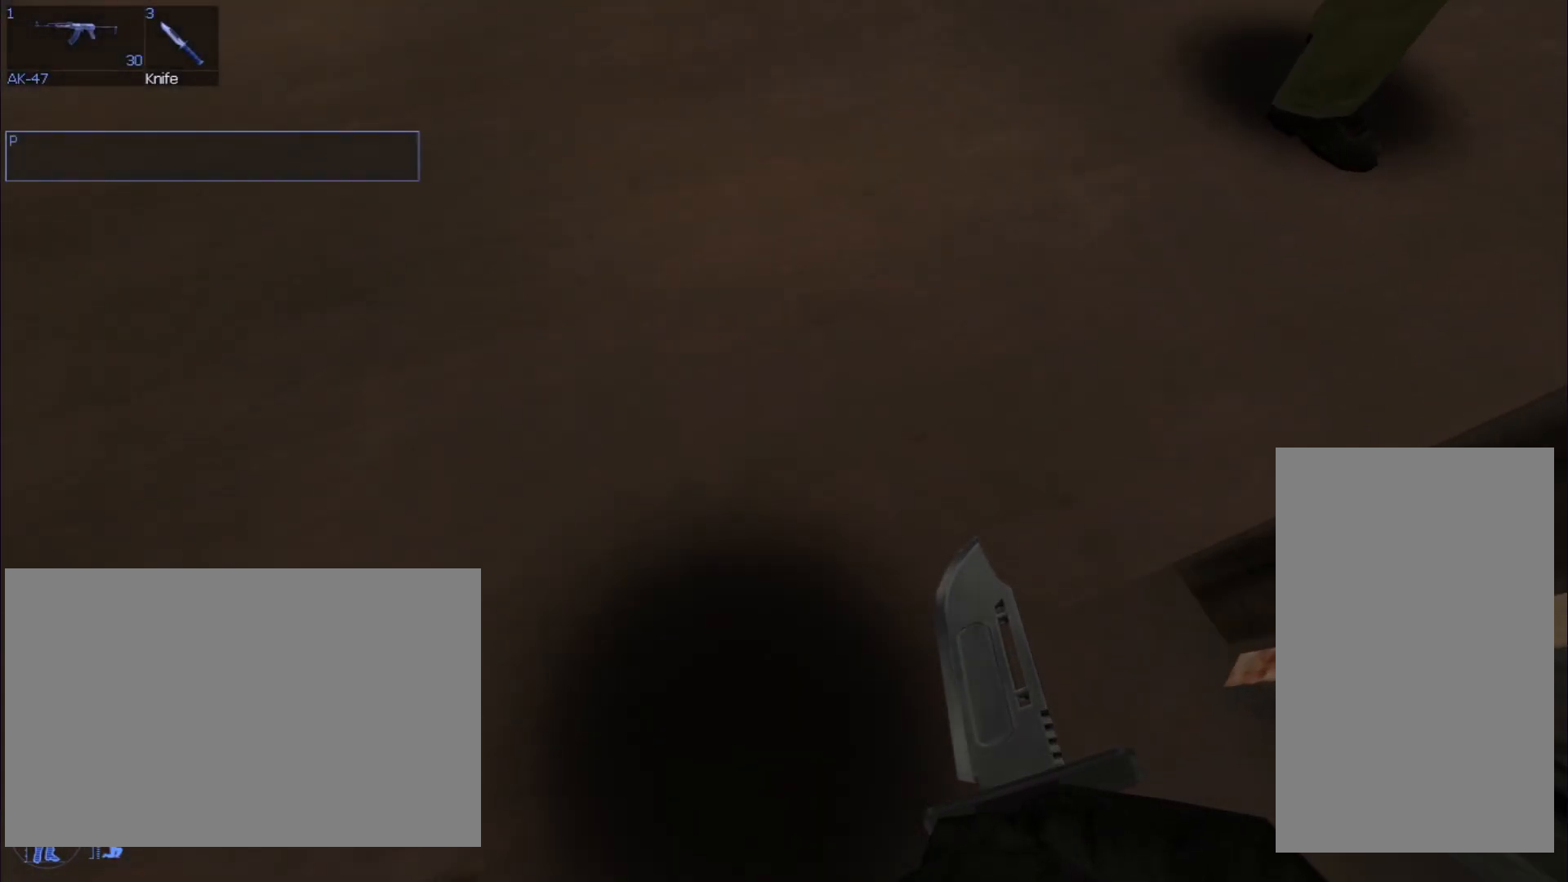
{"keys": ["a", "s"], "mouse": [], "events": [[33, "w", "up"], [267, "s", "down"]]}
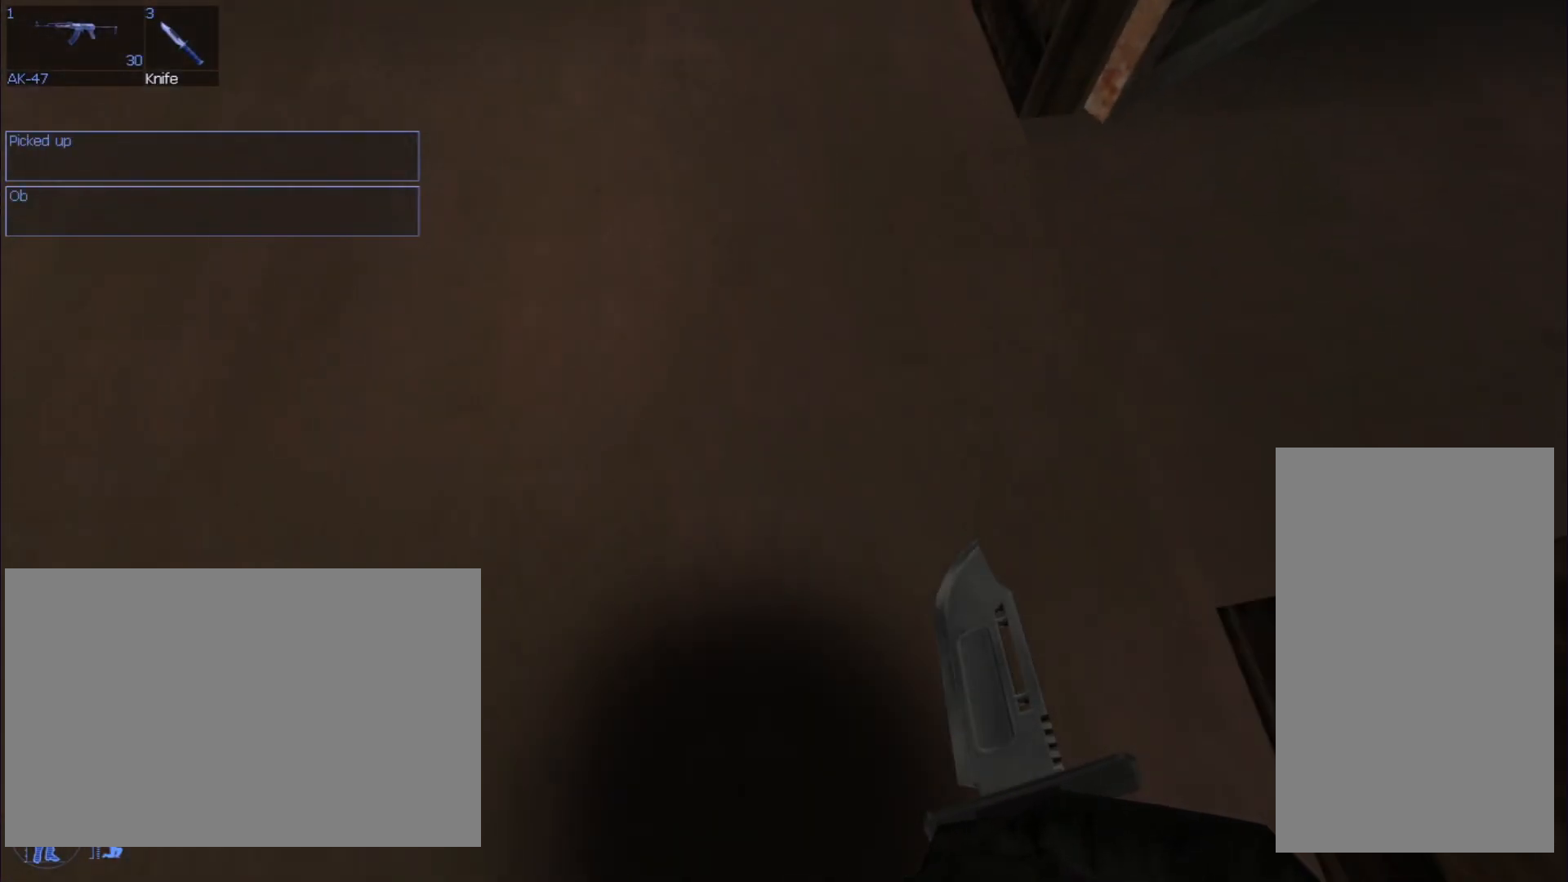
{"keys": ["s"], "mouse": [], "events": [[334, "a", "up"]]}
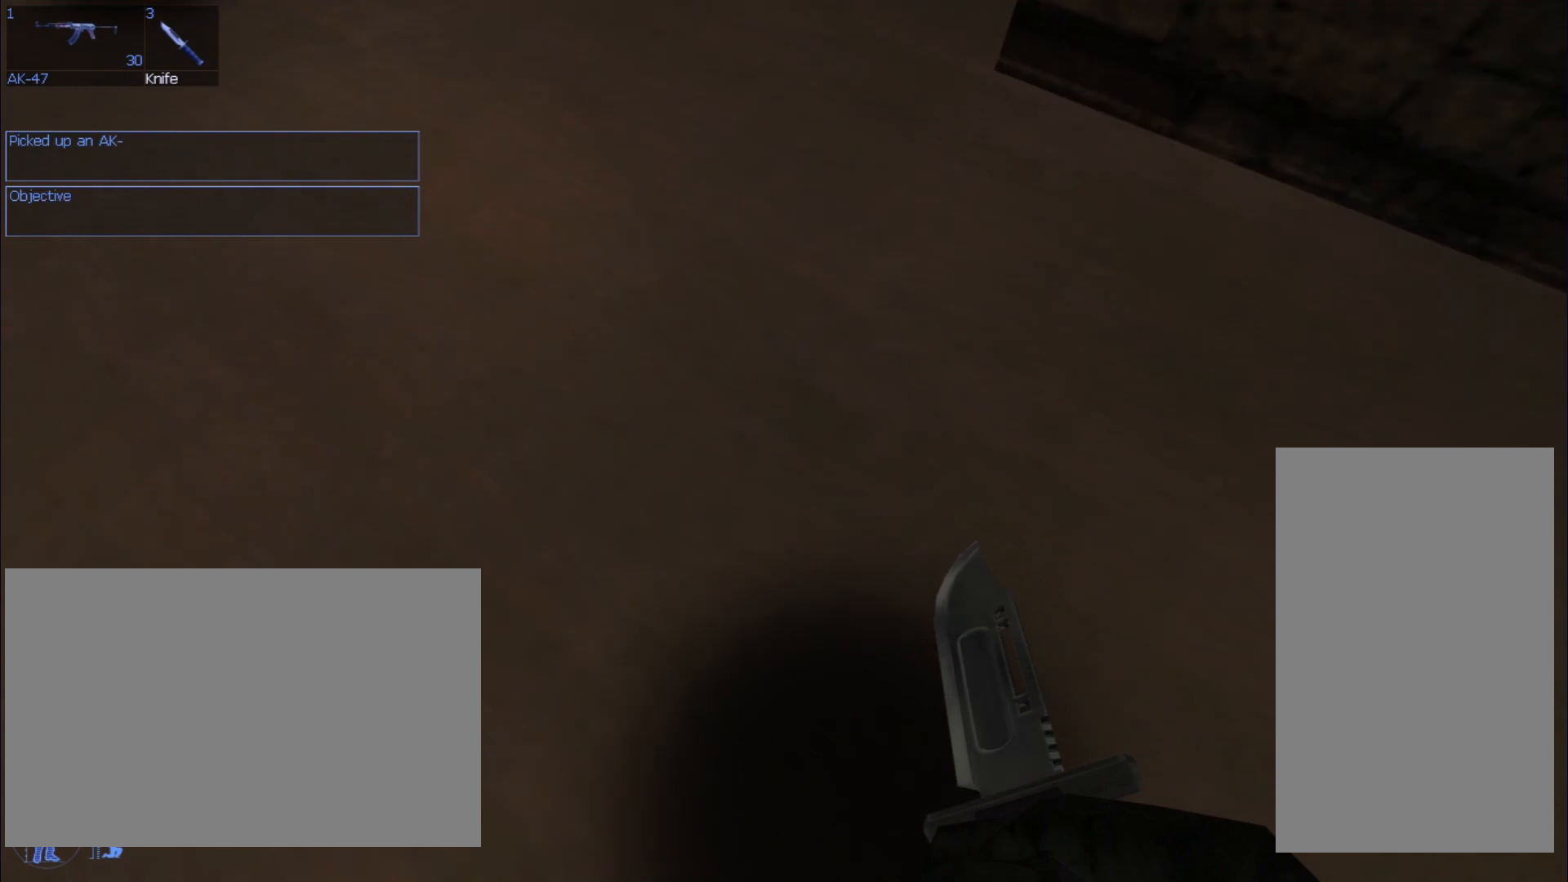
{"keys": [], "mouse": [], "events": [[33, "s", "up"], [367, "d", "down"], [500, "d", "up"]]}
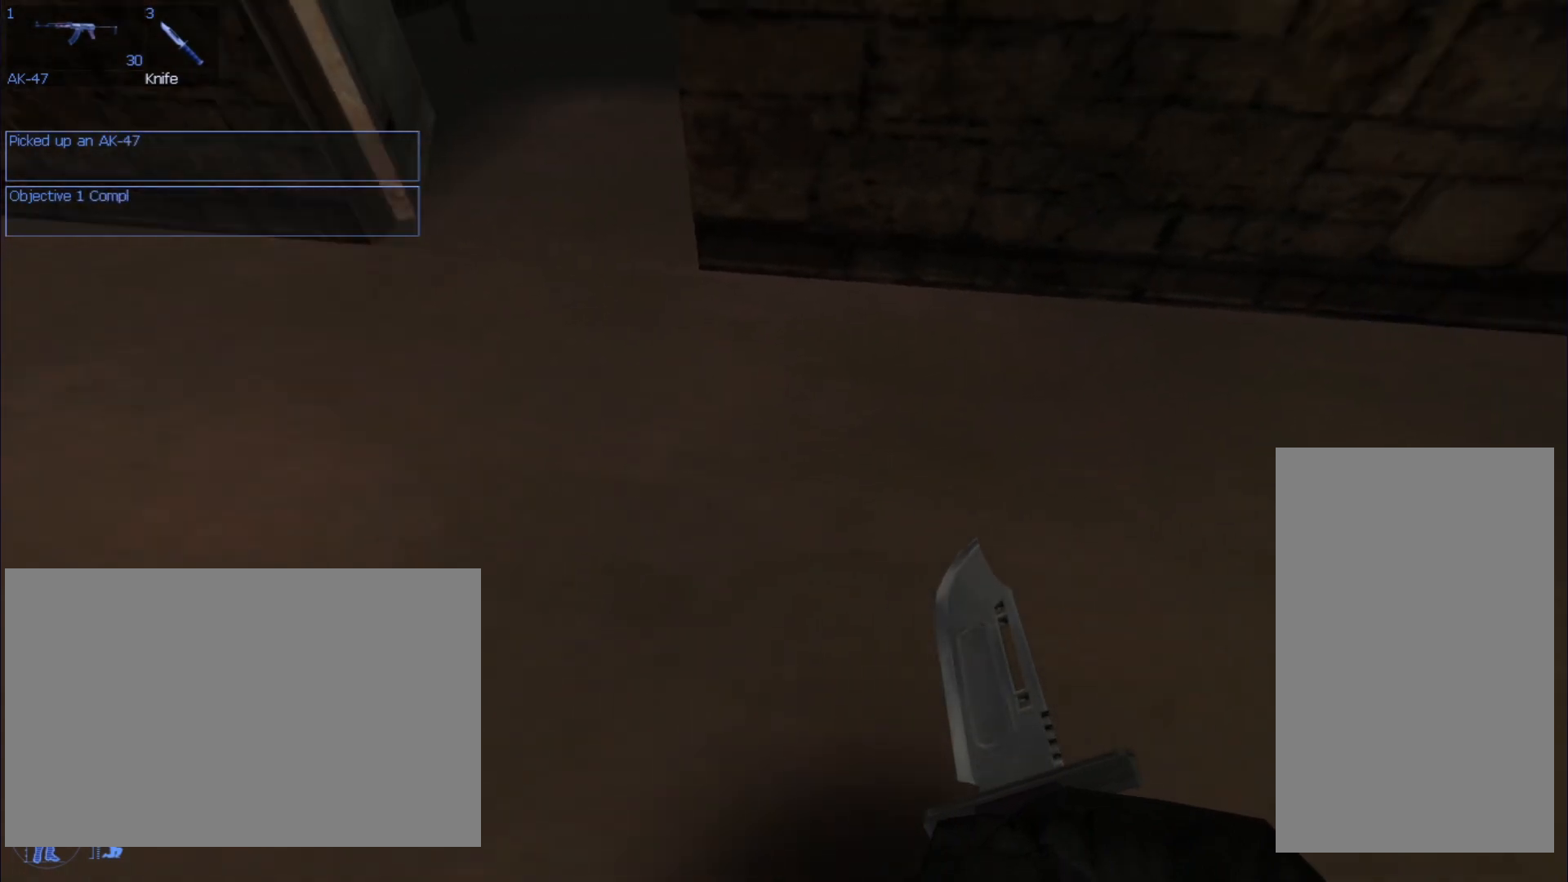
{"keys": [], "mouse": [], "events": []}
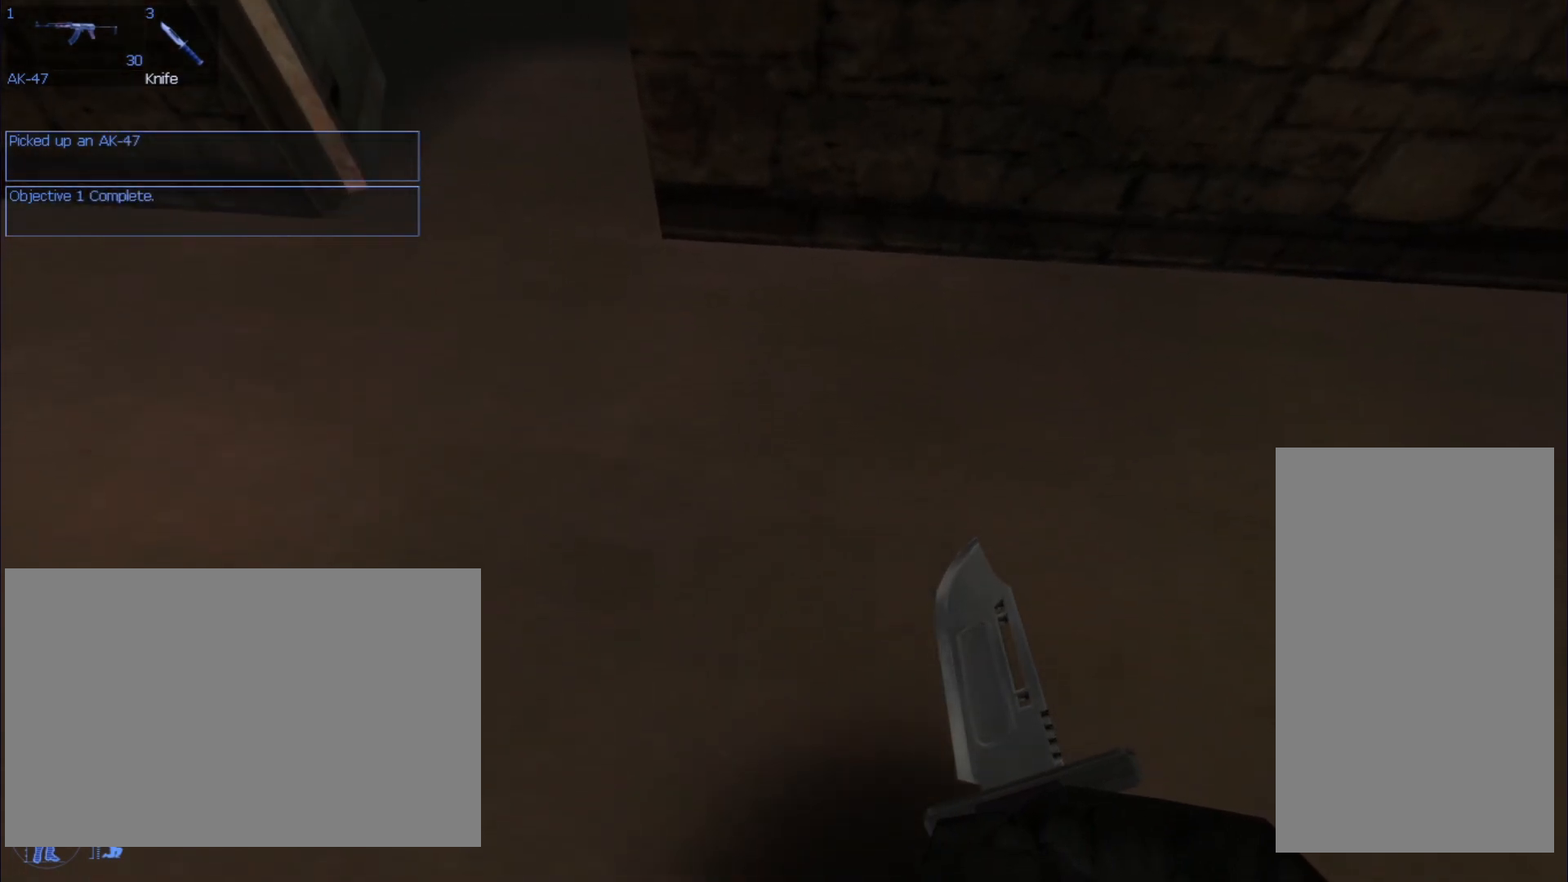
{"keys": [], "mouse": [], "events": []}
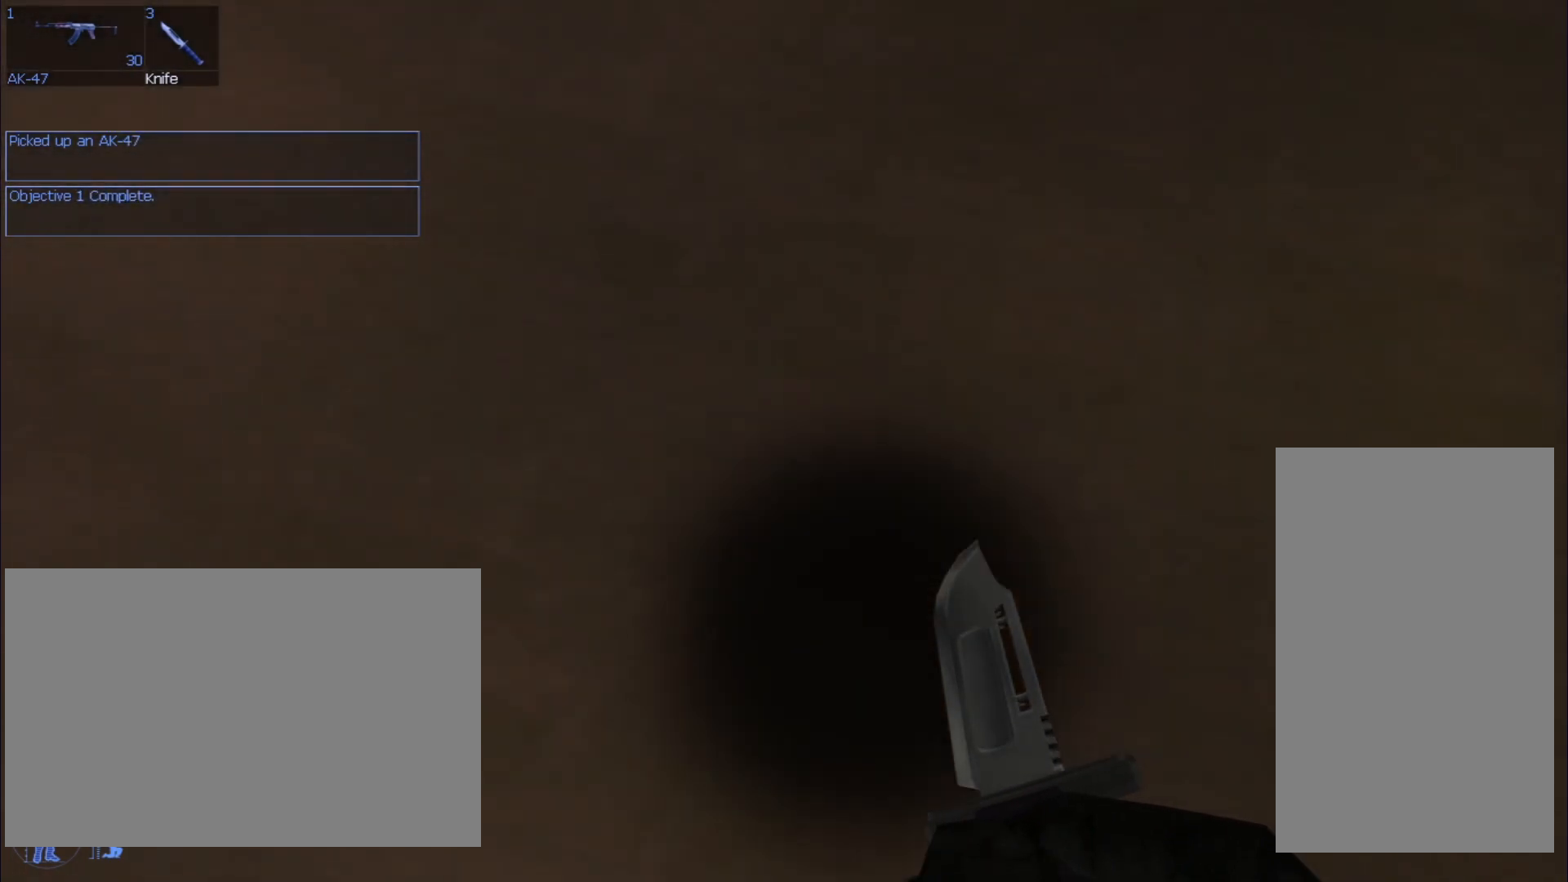
{"keys": ["a"], "mouse": [], "events": [[467, "a", "down"]]}
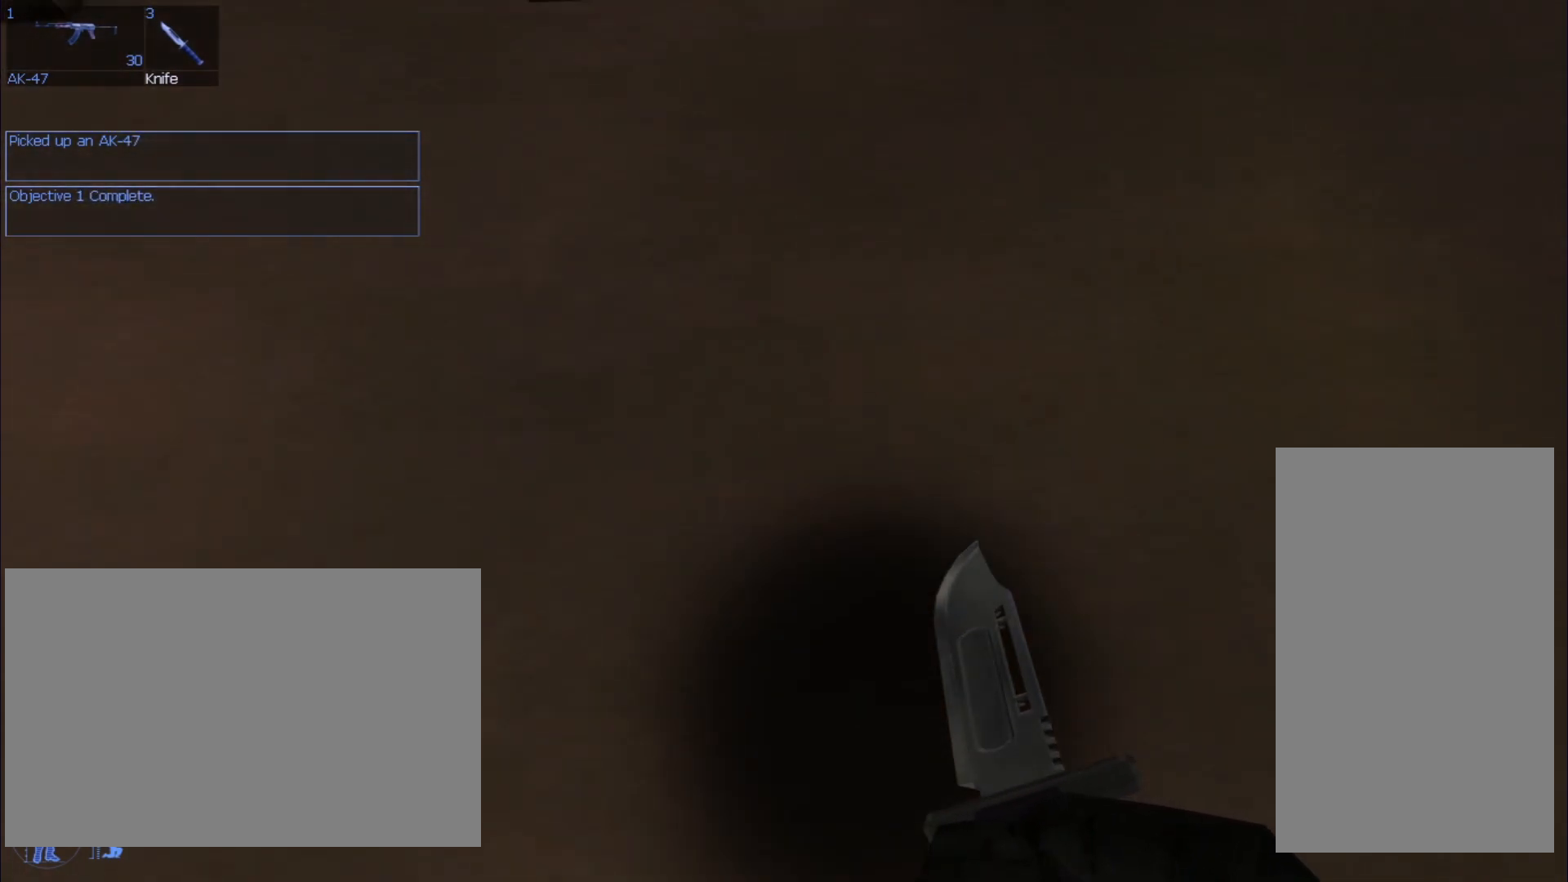
{"keys": [], "mouse": [], "events": [[66, "a", "up"]]}
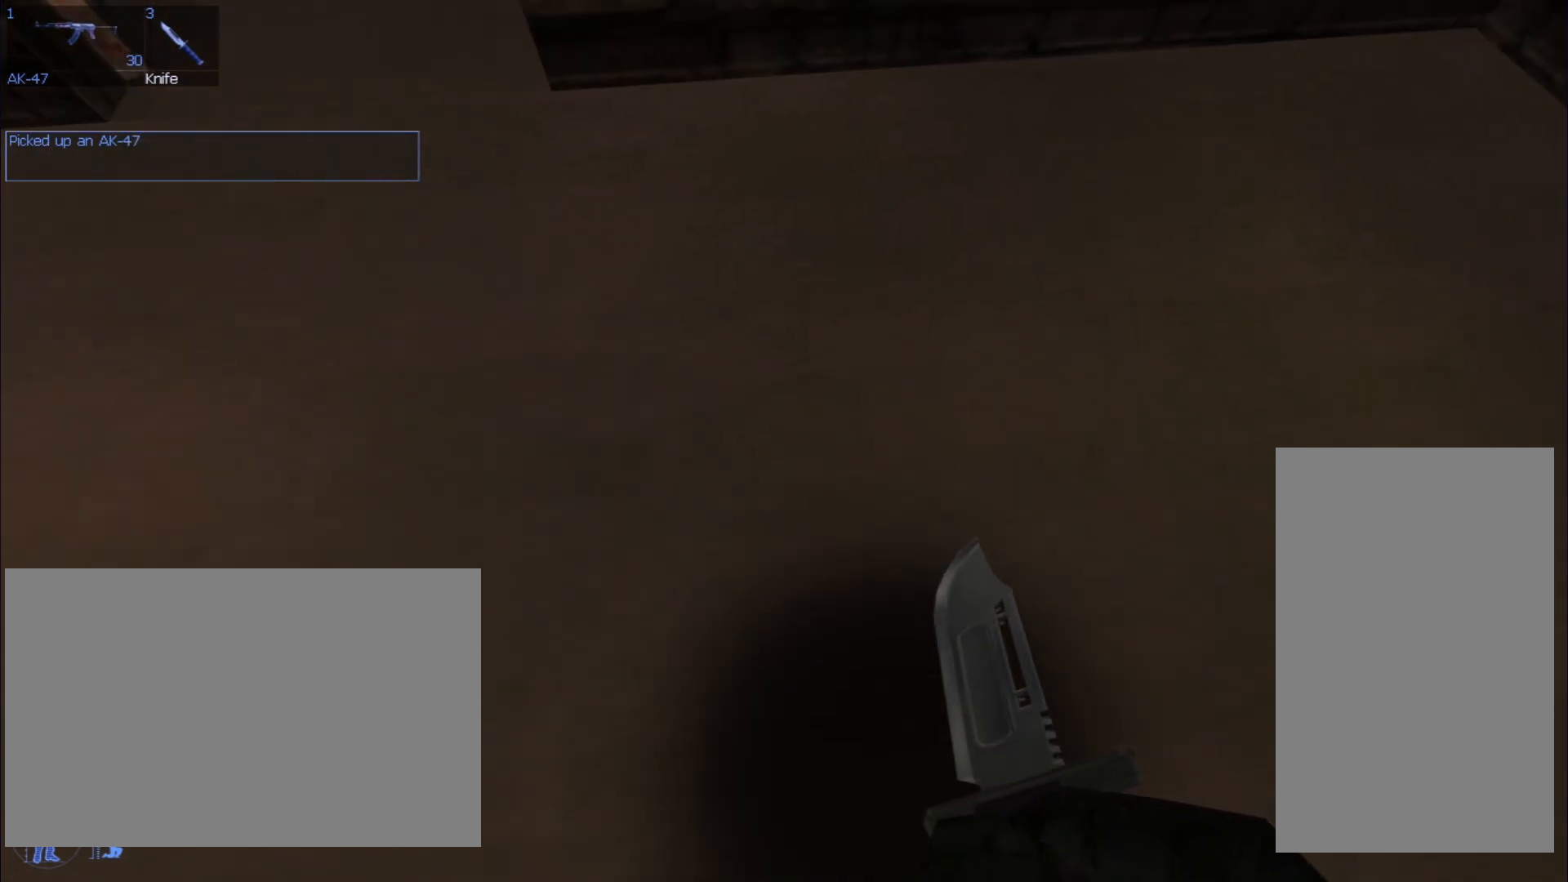
{"keys": [], "mouse": [], "events": []}
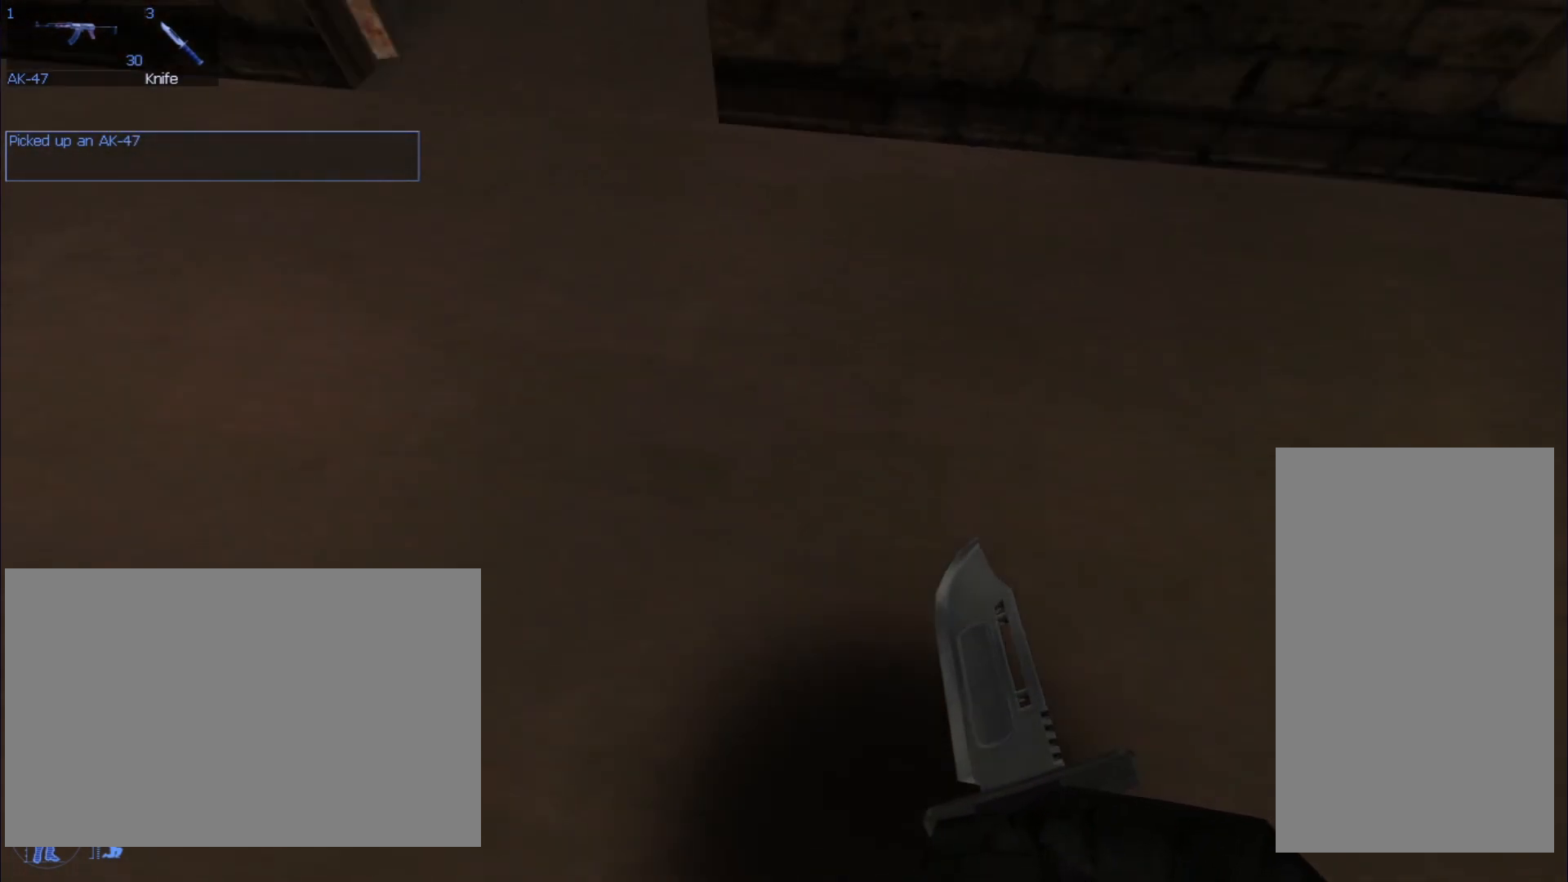
{"keys": [], "mouse": [], "events": []}
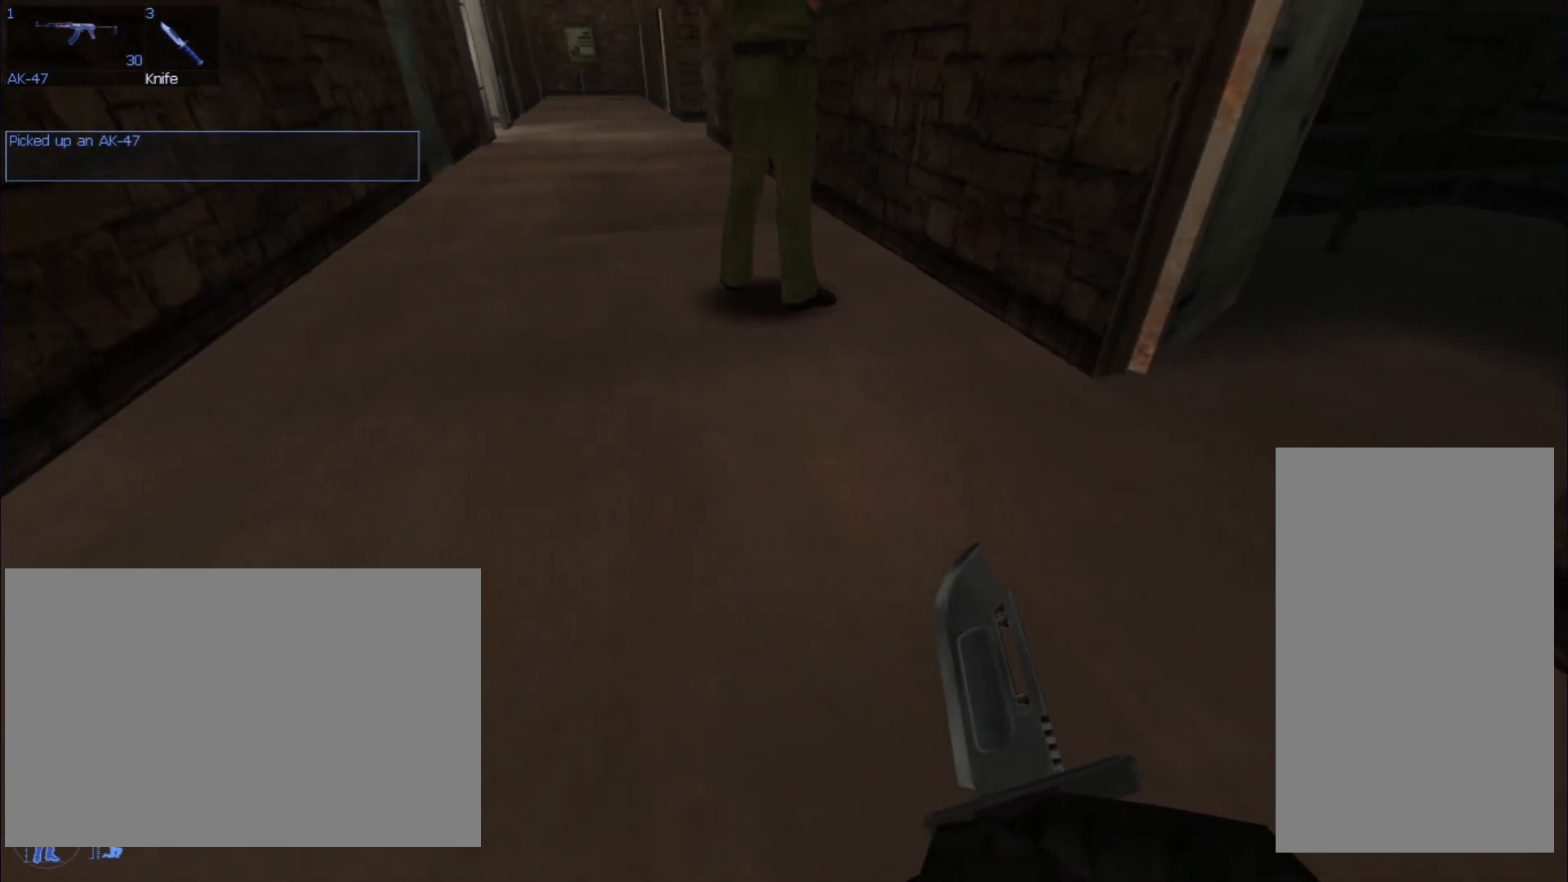
{"keys": [], "mouse": [], "events": [[34, "mouse_mb5", "down"], [134, "mouse_mb5", "up"]]}
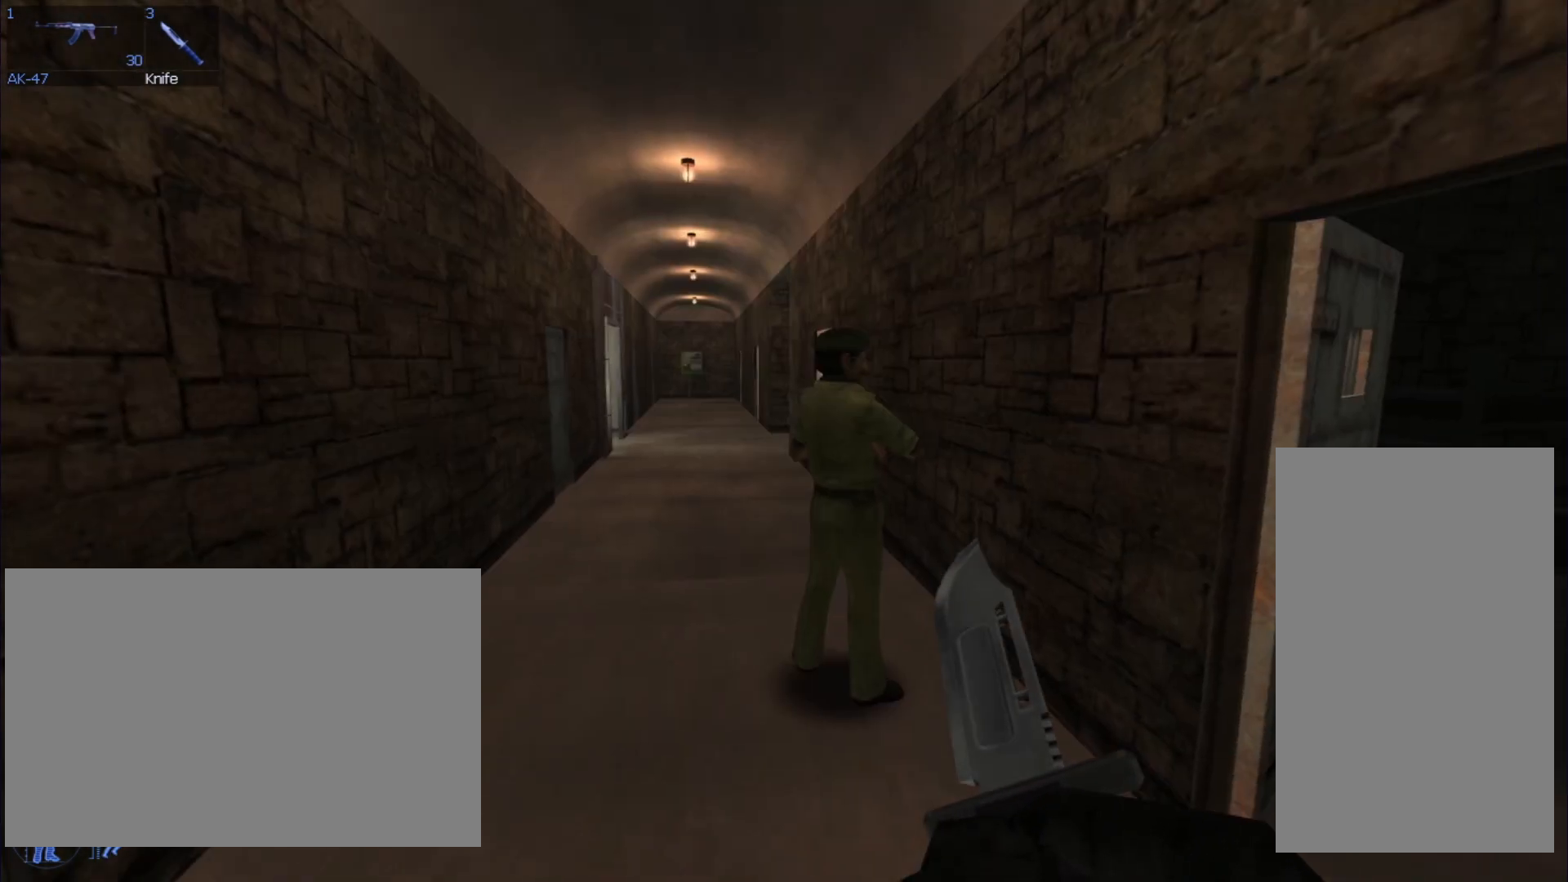
{"keys": [], "mouse": ["left"], "events": [[367, "mouse_left", "down"]]}
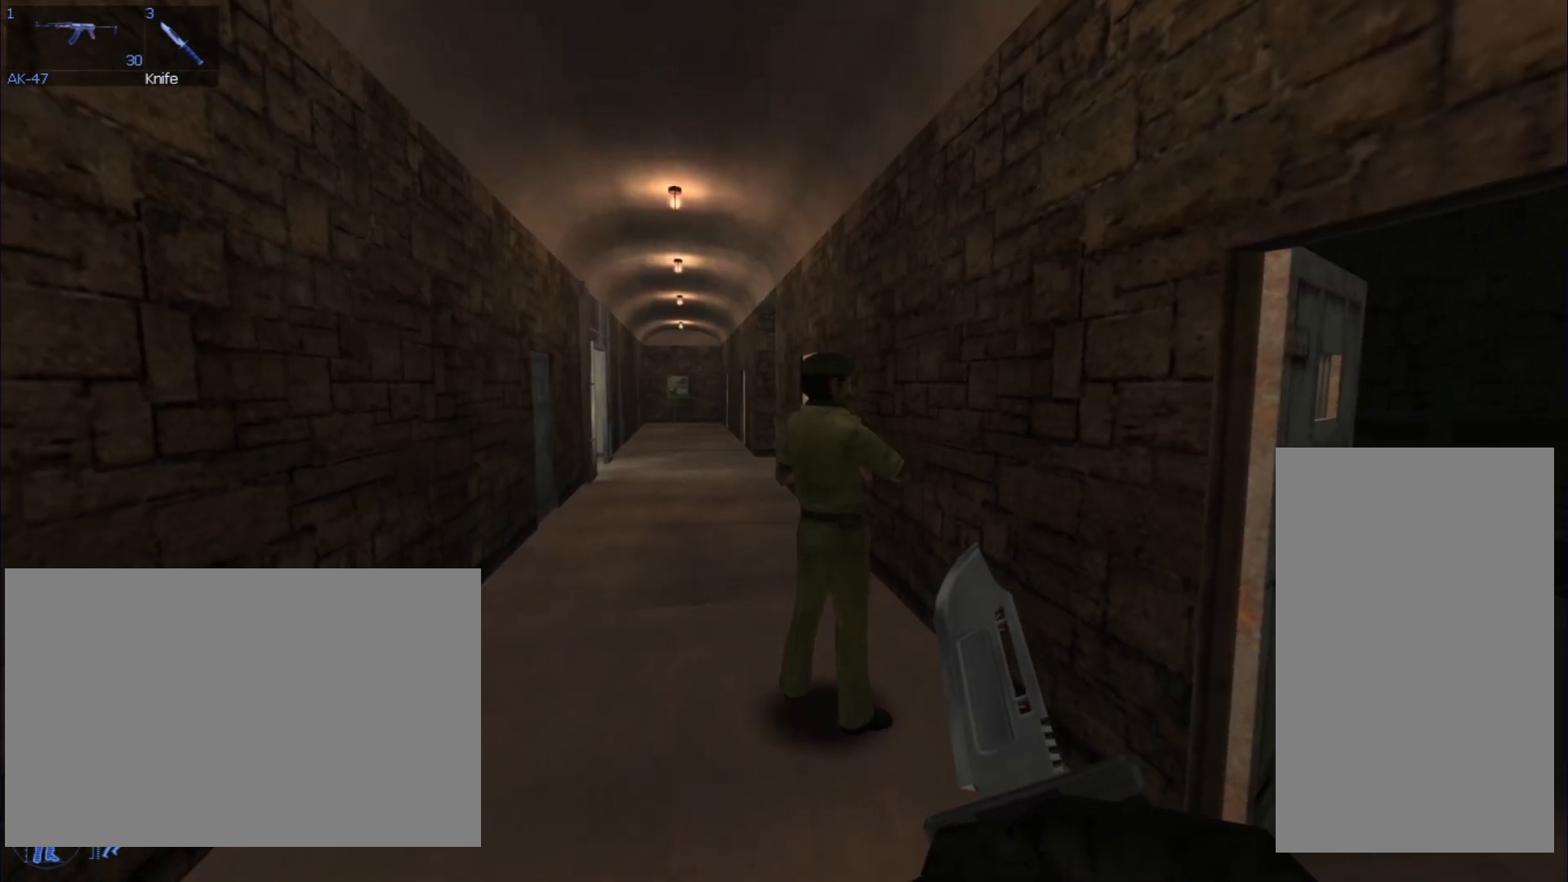
{"keys": [], "mouse": [], "events": [[67, "mouse_left", "up"]]}
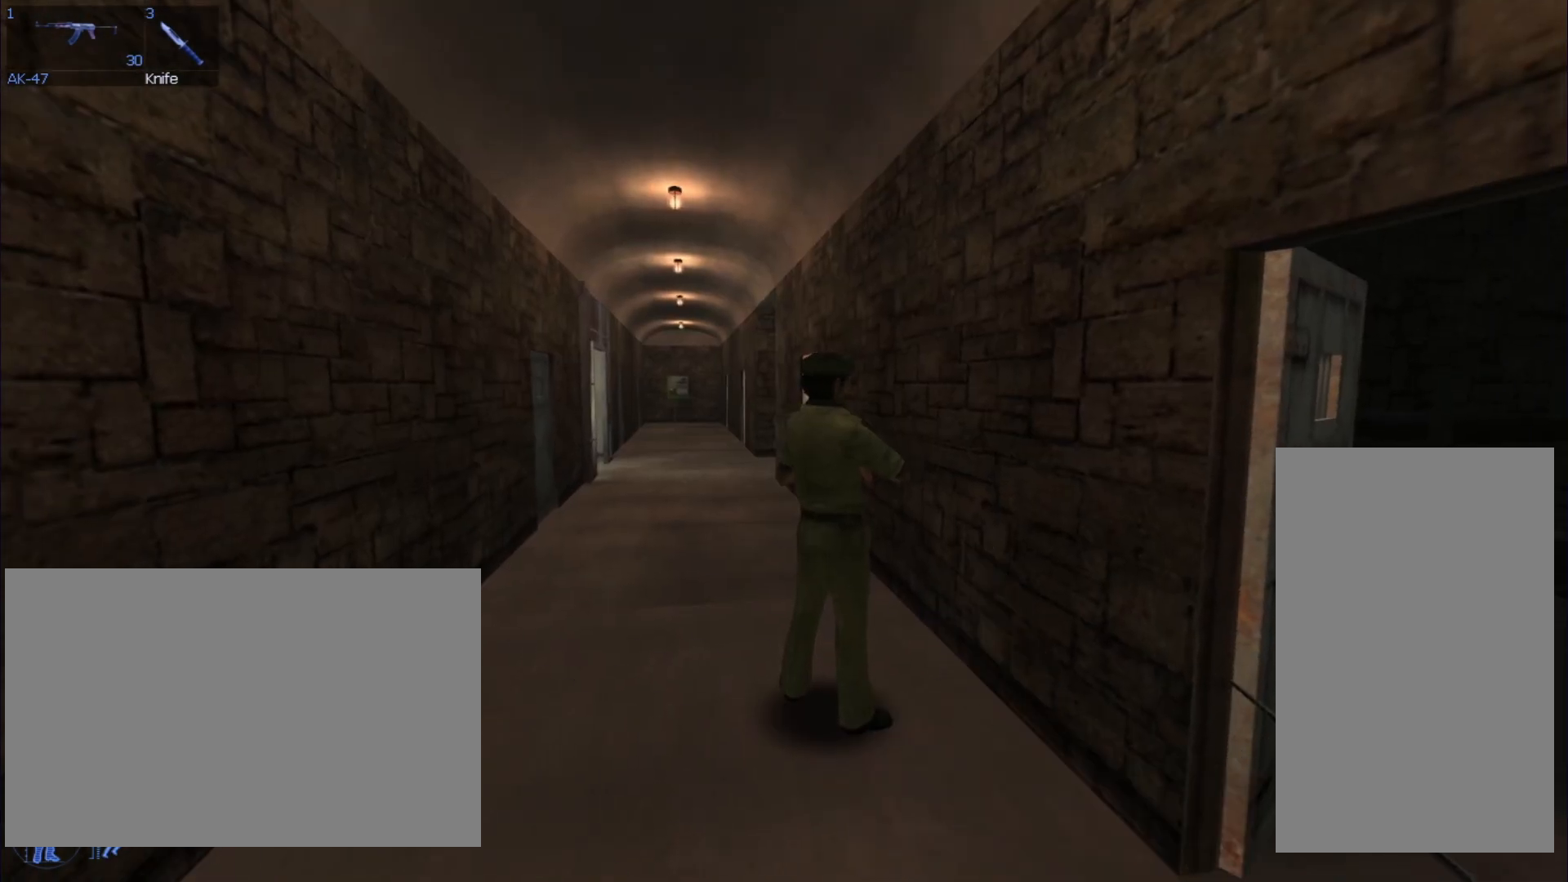
{"keys": [], "mouse": [], "events": [[233, "mouse_left", "down"], [467, "mouse_left", "up"]]}